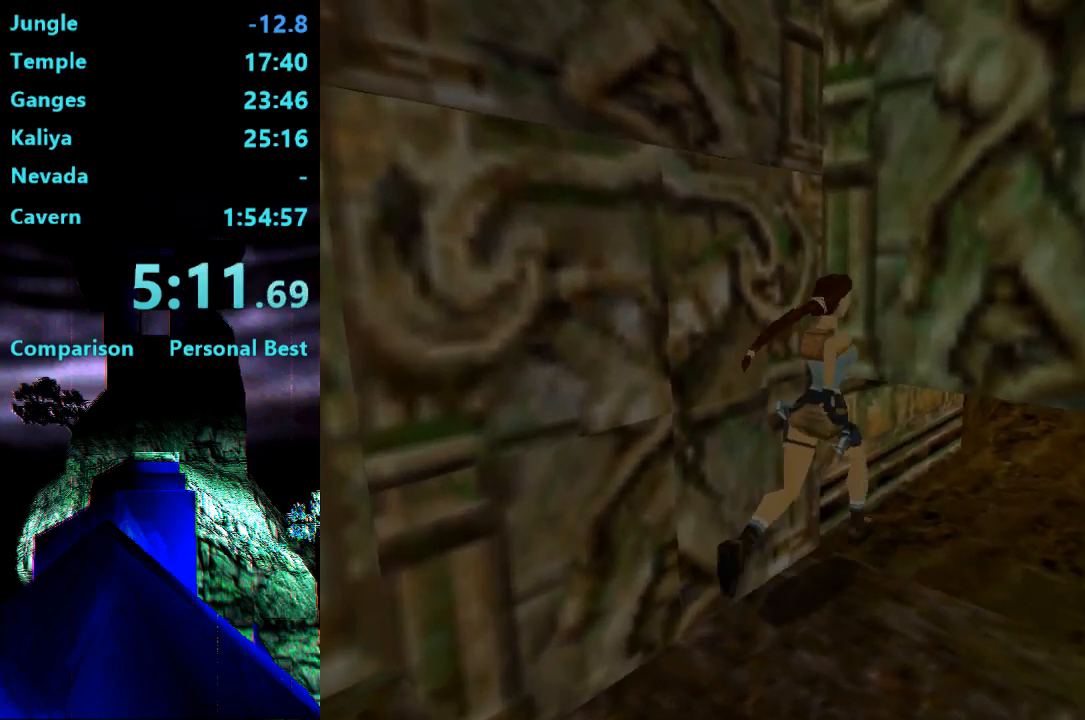
Gameplay with a controller (PlayStation layout); each line is a JSON object with the inputs held at the frame after it. "events" lists button and stick changes between this image and that frame as [ms after this image, input, new state], when the widget could be followed in between. Not read: L3 R3 left_stick.
{"buttons": ["L2", "DPAD_UP"], "right_stick": "center", "events": [[150, "DPAD_UP", "down"], [150, "L2", "down"]]}
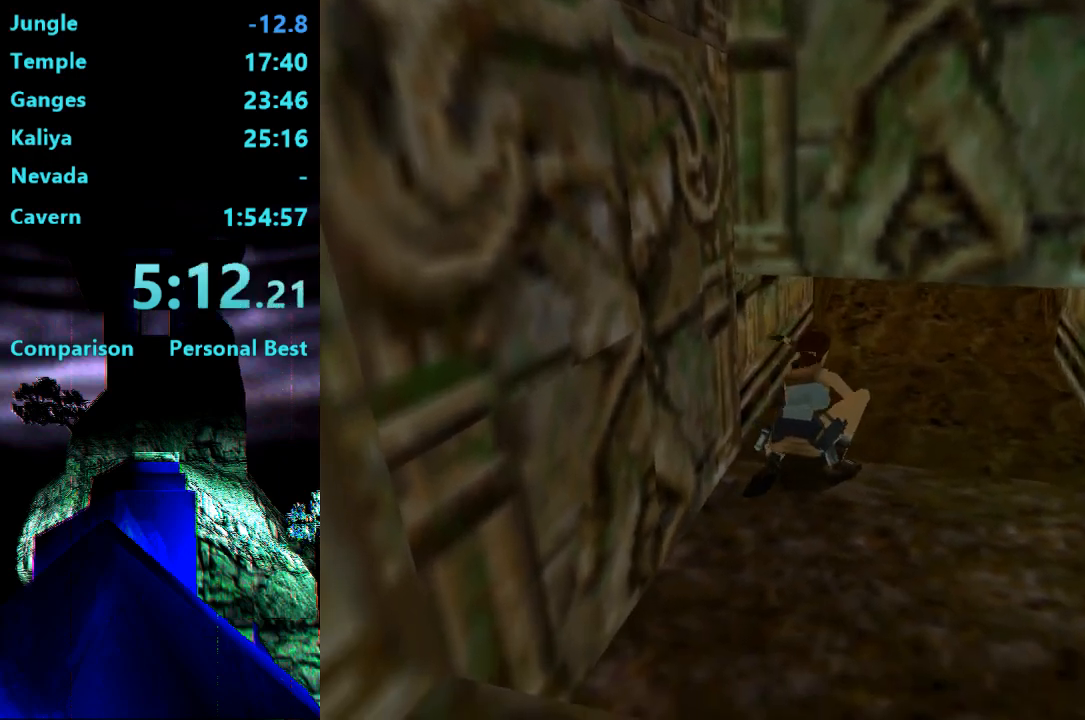
{"buttons": ["L2", "DPAD_UP"], "right_stick": "center", "events": []}
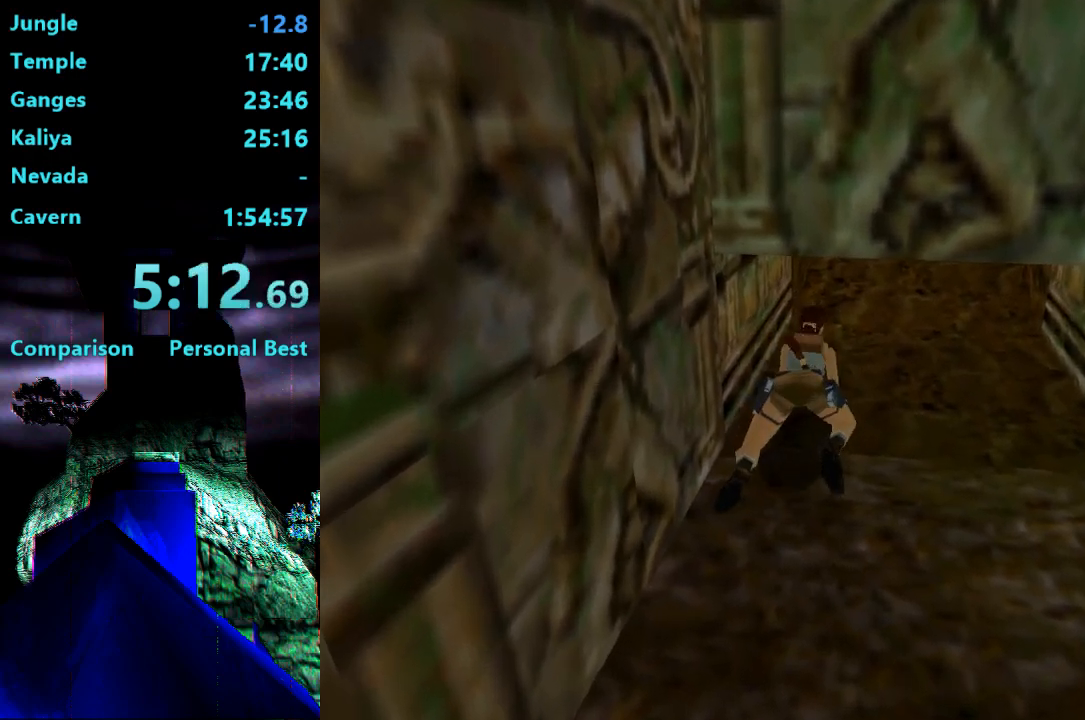
{"buttons": ["L2", "DPAD_UP"], "right_stick": "center", "events": []}
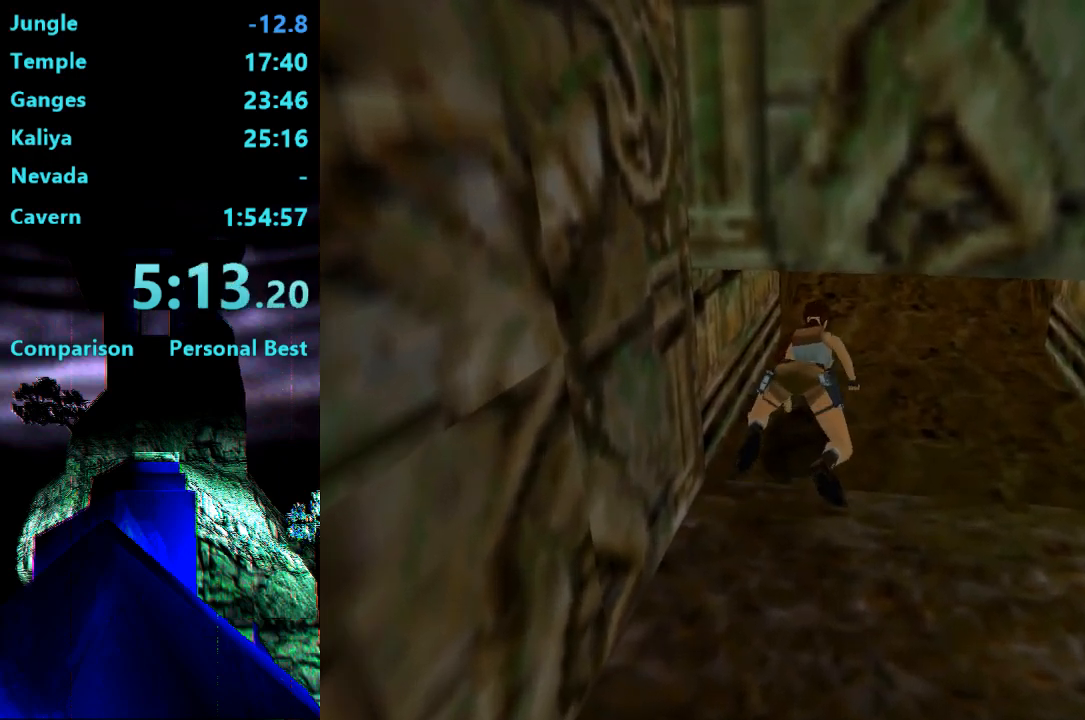
{"buttons": ["L2", "DPAD_UP"], "right_stick": "center", "events": []}
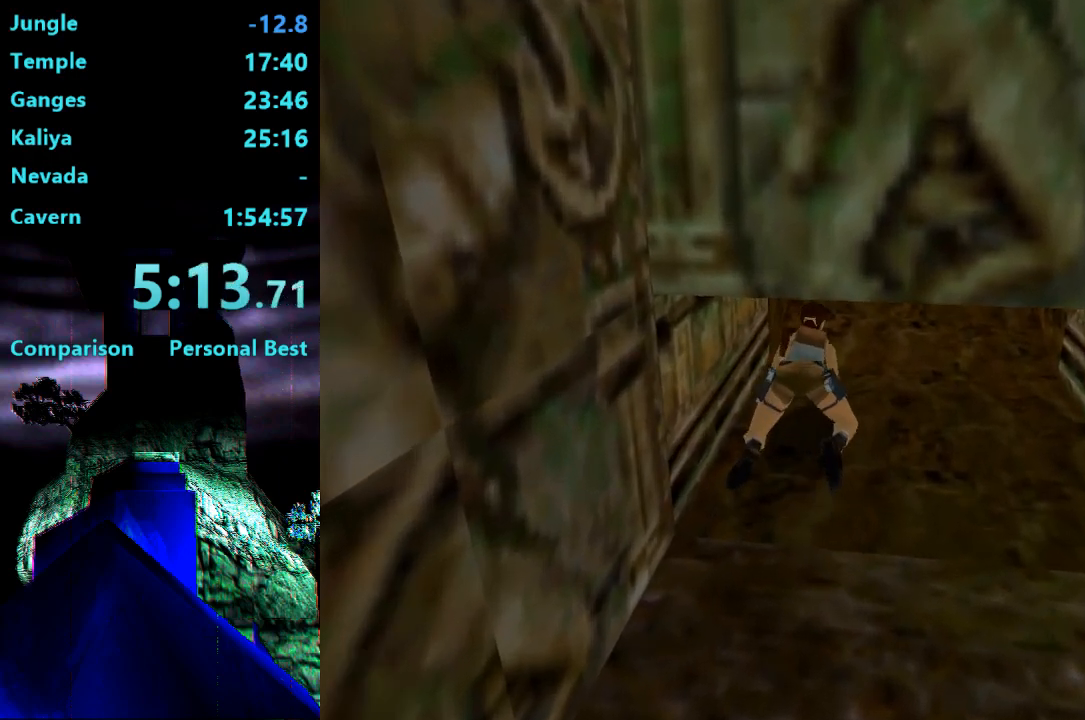
{"buttons": [], "right_stick": "center", "events": [[417, "DPAD_UP", "up"], [483, "L2", "up"]]}
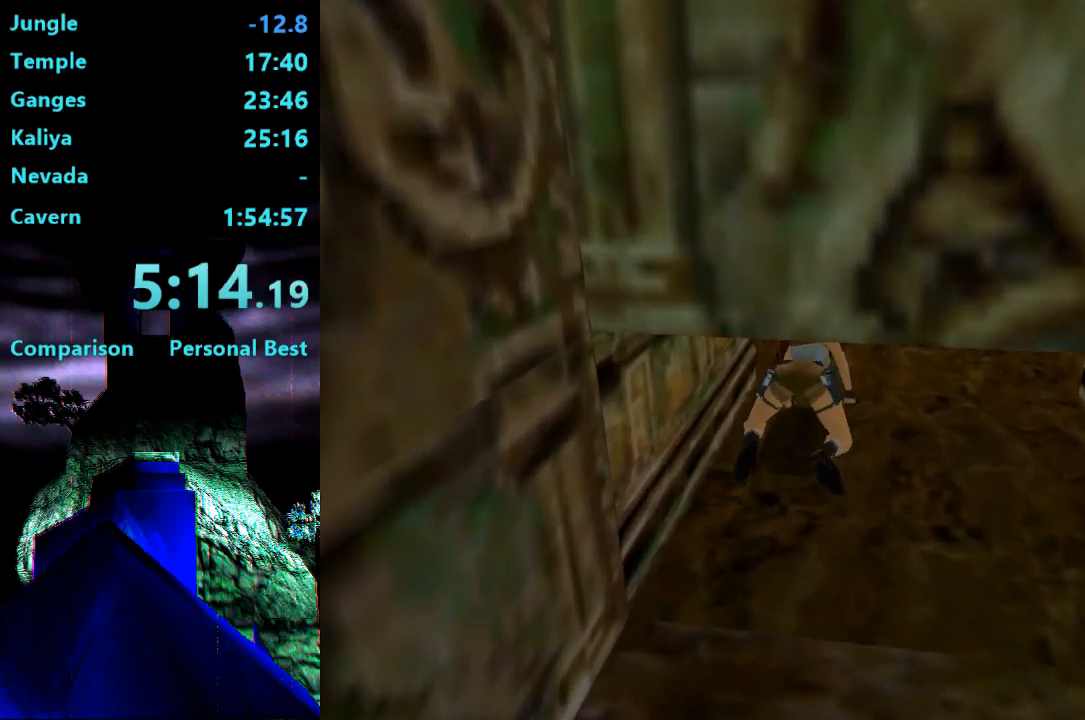
{"buttons": ["TRIANGLE"], "right_stick": "center", "events": [[117, "TRIANGLE", "down"]]}
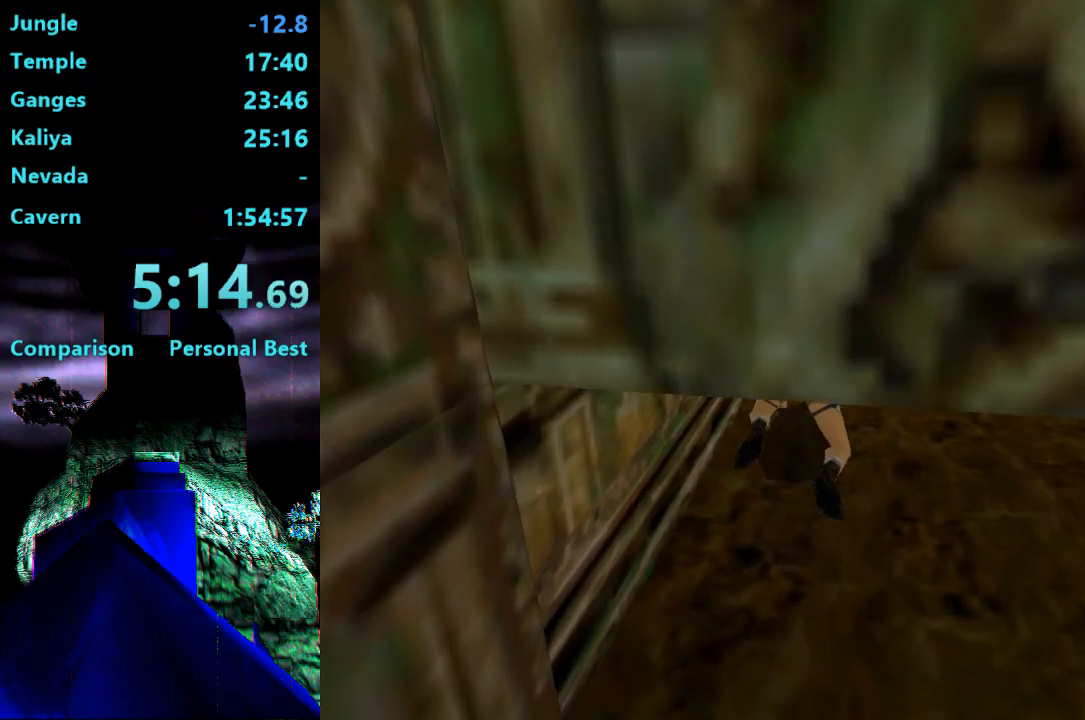
{"buttons": ["TRIANGLE", "DPAD_UP", "DPAD_LEFT"], "right_stick": "center", "events": [[83, "DPAD_LEFT", "down"], [117, "DPAD_UP", "down"]]}
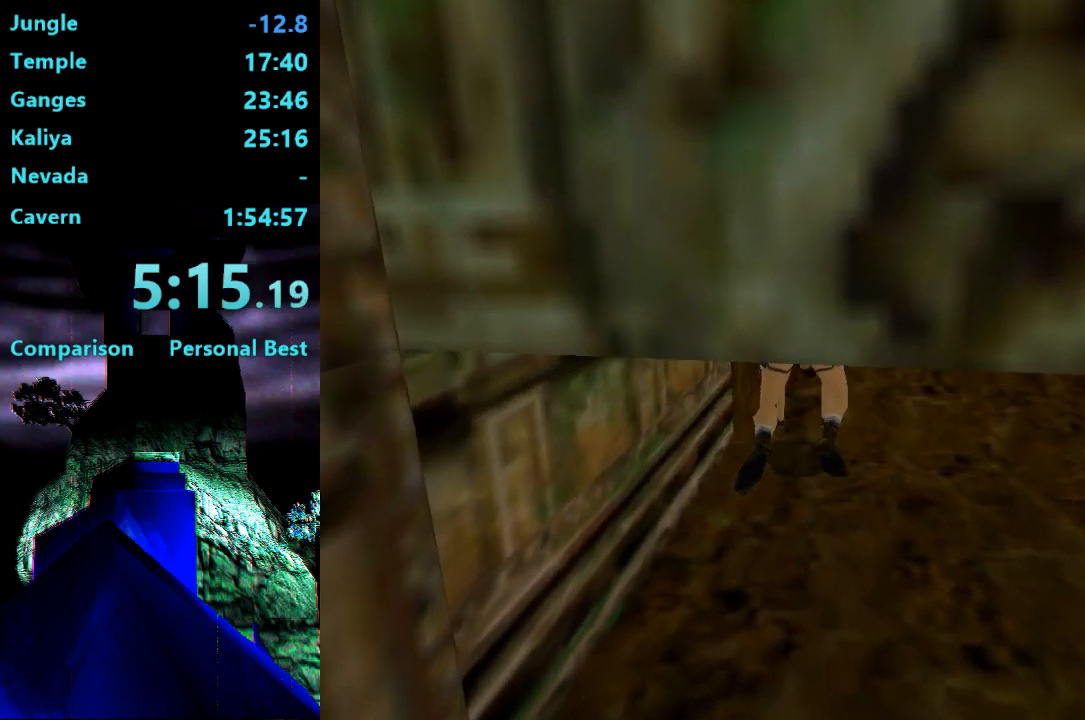
{"buttons": ["DPAD_UP", "DPAD_LEFT"], "right_stick": "center", "events": [[83, "TRIANGLE", "up"]]}
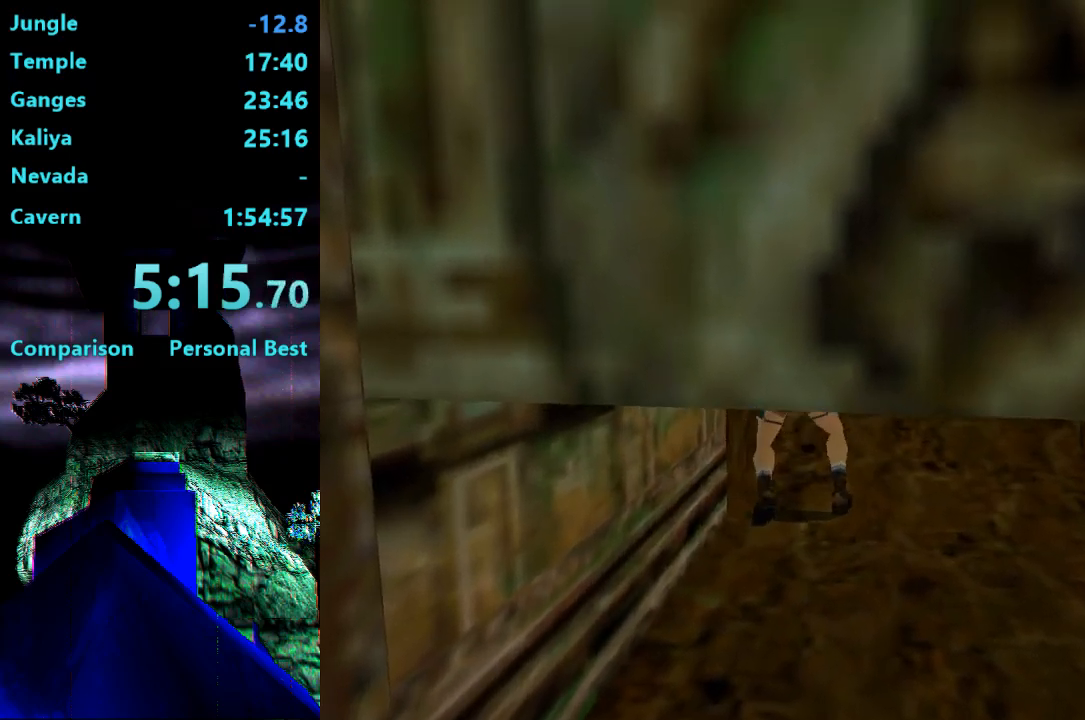
{"buttons": ["DPAD_UP"], "right_stick": "center", "events": [[383, "DPAD_LEFT", "up"]]}
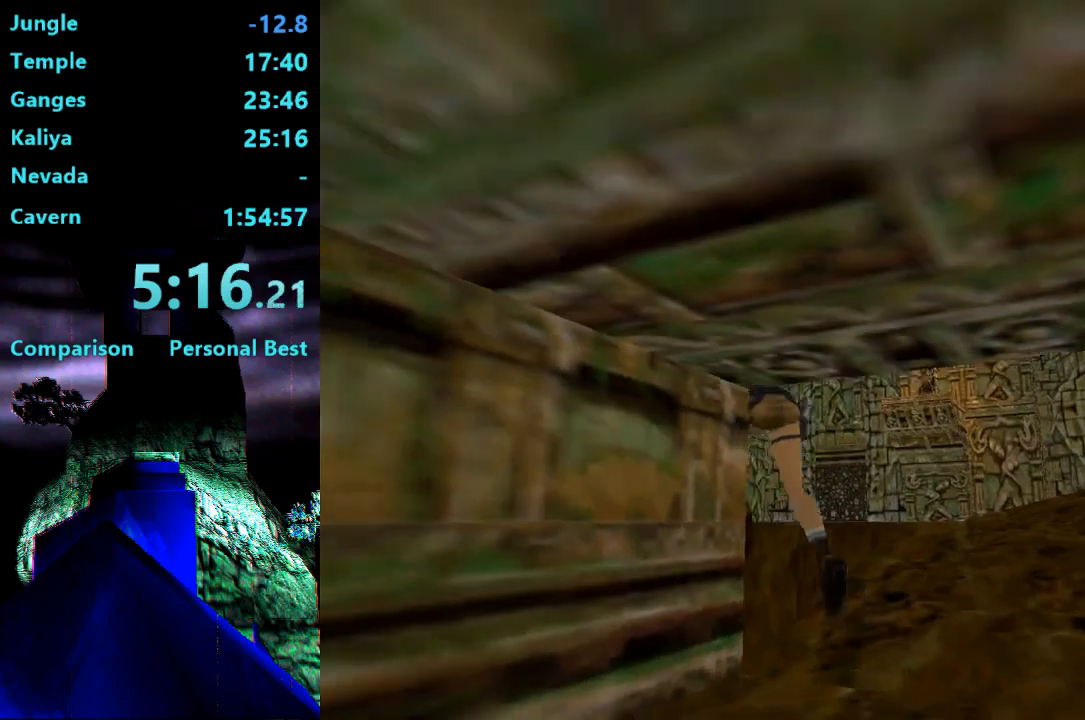
{"buttons": ["DPAD_UP", "DPAD_RIGHT"], "right_stick": "center", "events": [[383, "DPAD_RIGHT", "down"]]}
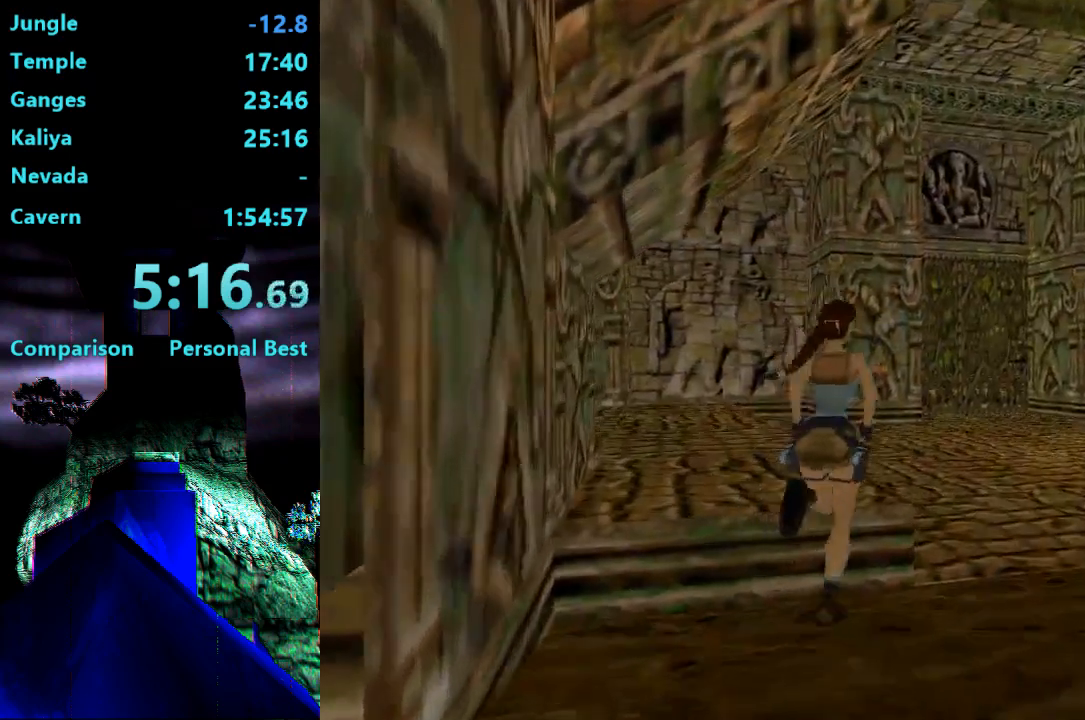
{"buttons": ["R2", "DPAD_UP"], "right_stick": "center", "events": [[217, "DPAD_RIGHT", "up"], [383, "R2", "down"]]}
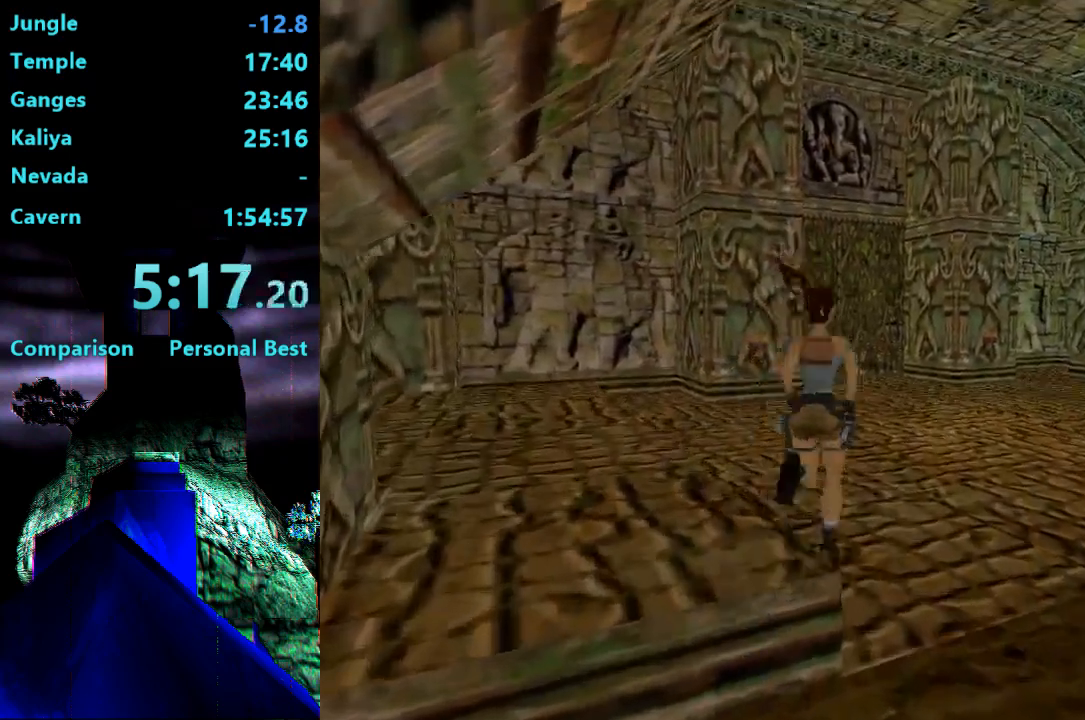
{"buttons": ["R2", "DPAD_UP", "DPAD_RIGHT"], "right_stick": "center", "events": [[283, "DPAD_RIGHT", "down"]]}
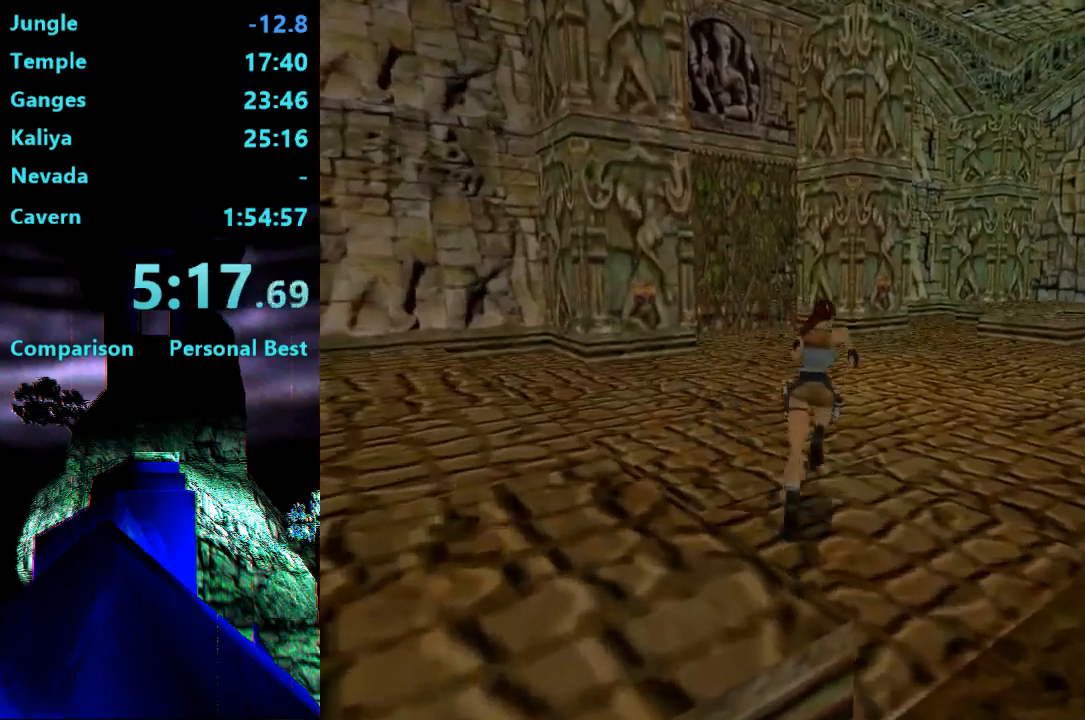
{"buttons": ["R2", "DPAD_UP"], "right_stick": "center", "events": [[83, "DPAD_RIGHT", "up"]]}
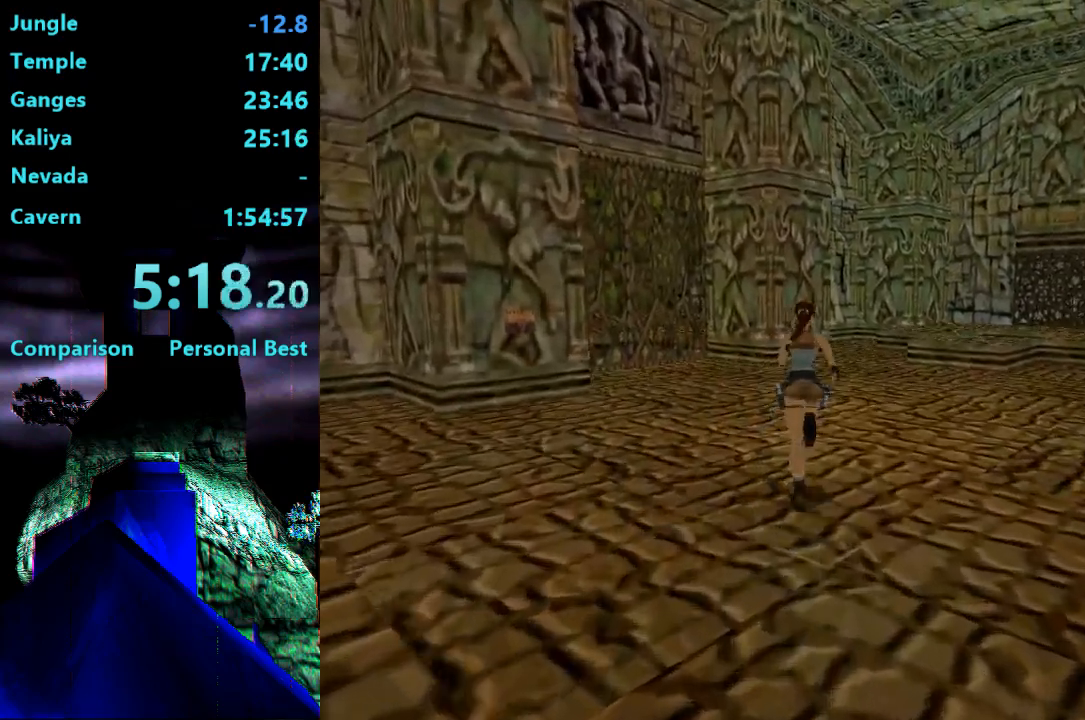
{"buttons": ["R2", "DPAD_UP", "DPAD_RIGHT"], "right_stick": "center", "events": [[17, "DPAD_RIGHT", "down"]]}
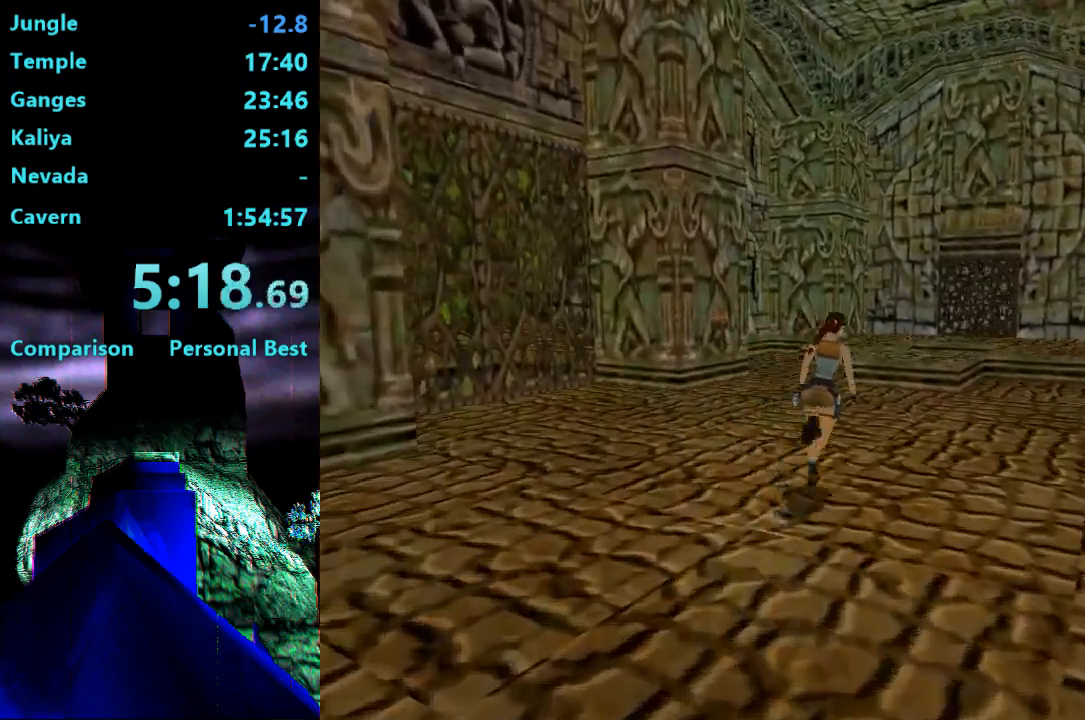
{"buttons": ["R2", "DPAD_UP"], "right_stick": "center", "events": [[167, "DPAD_RIGHT", "up"]]}
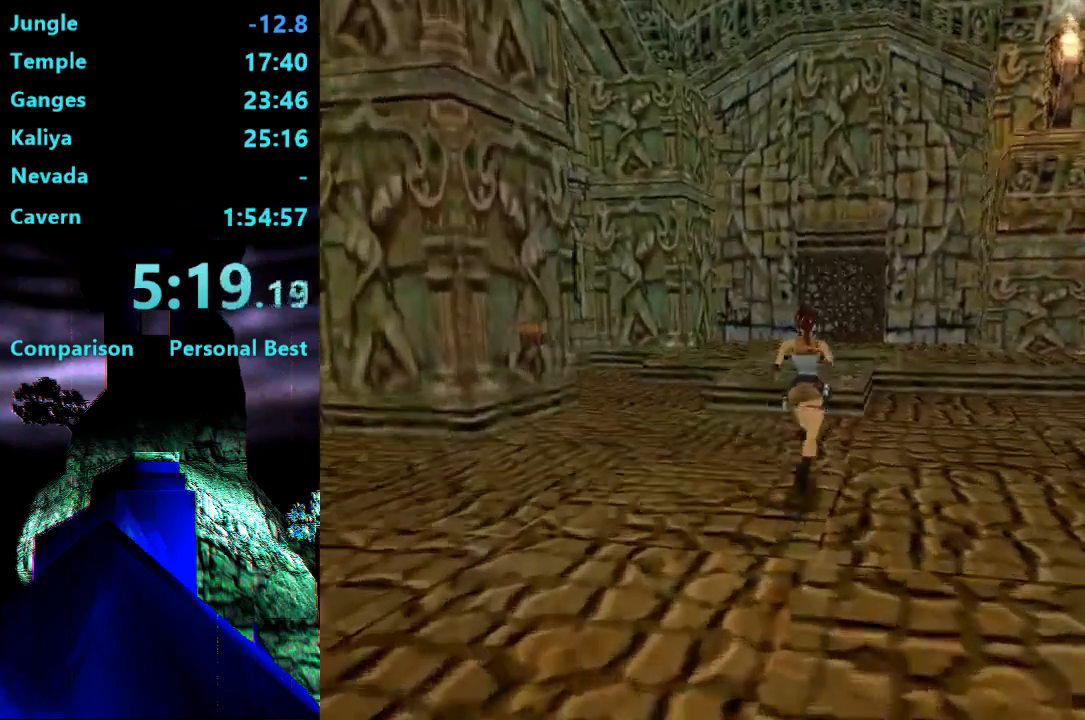
{"buttons": ["SQUARE", "R2", "DPAD_UP", "DPAD_RIGHT"], "right_stick": "center", "events": [[250, "SQUARE", "down"], [350, "DPAD_RIGHT", "down"]]}
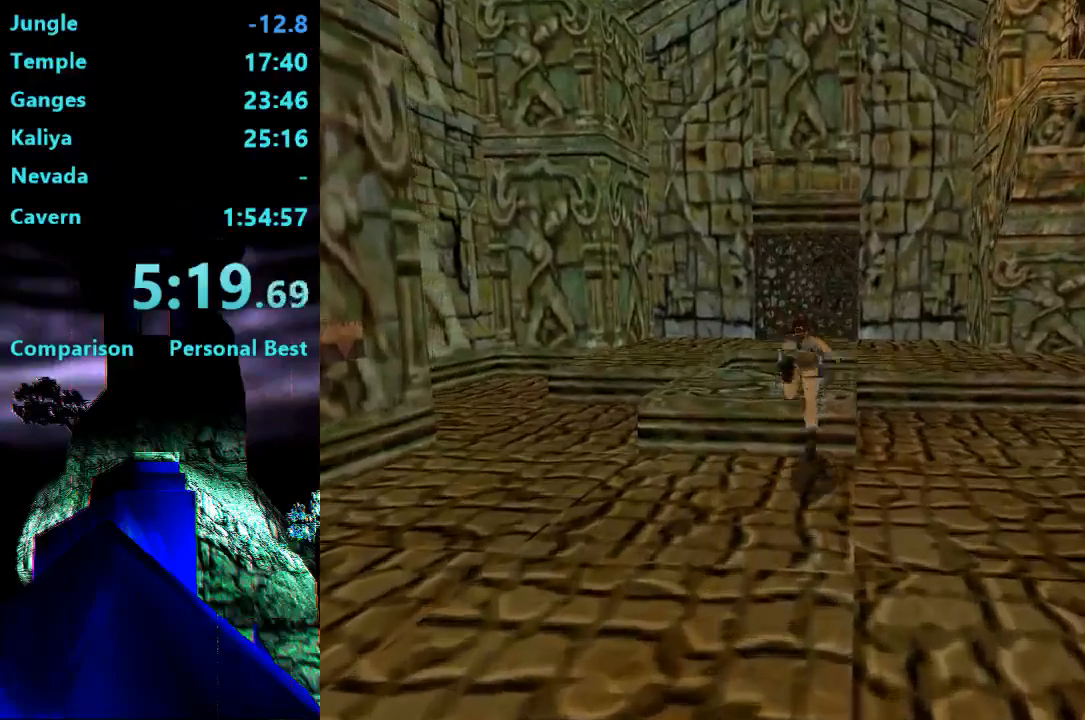
{"buttons": [], "right_stick": "center", "events": [[17, "DPAD_RIGHT", "up"], [150, "DPAD_UP", "up"], [217, "R2", "up"], [217, "SQUARE", "up"]]}
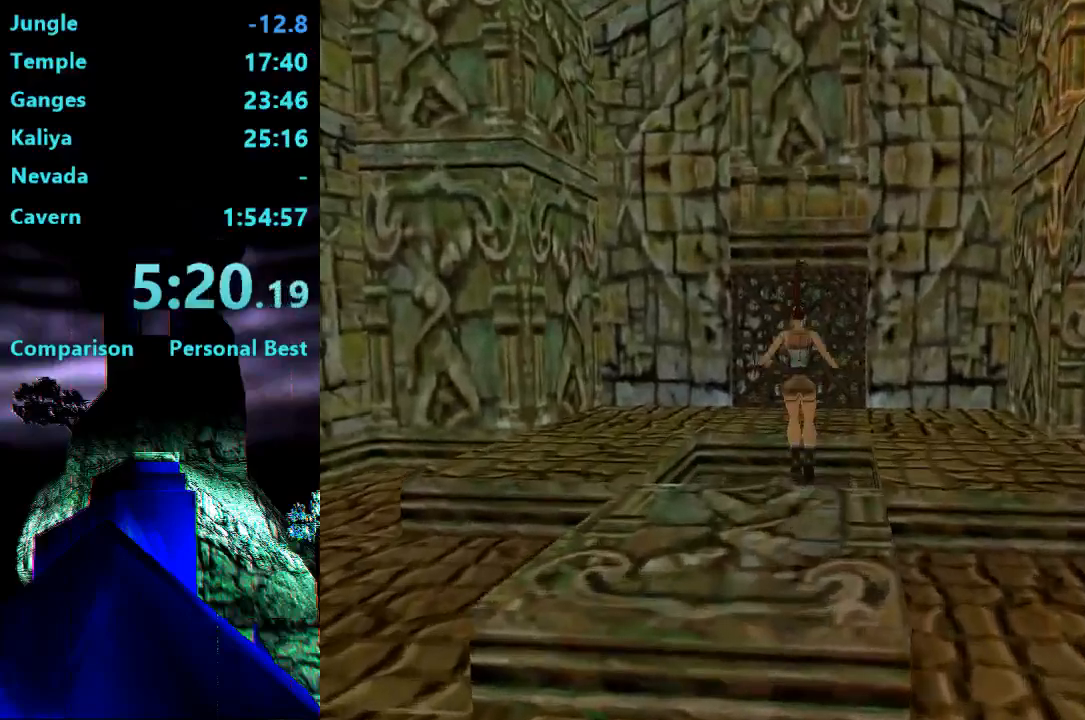
{"buttons": ["CROSS"], "right_stick": "center", "events": [[50, "CROSS", "down"]]}
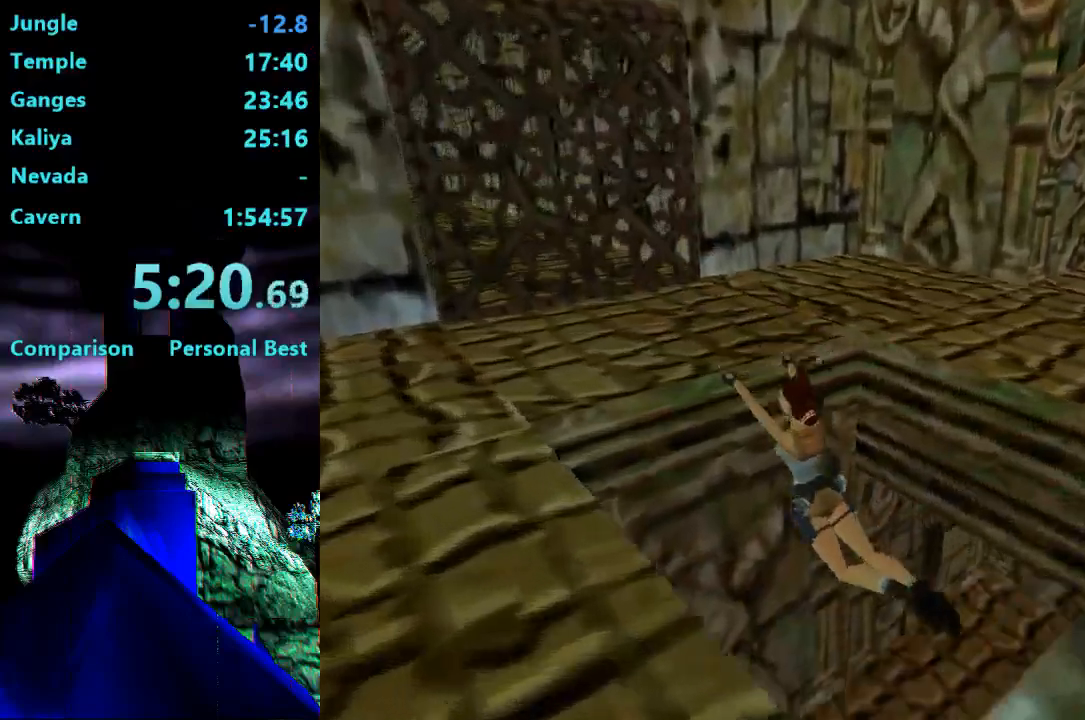
{"buttons": [], "right_stick": "center", "events": [[83, "CROSS", "up"]]}
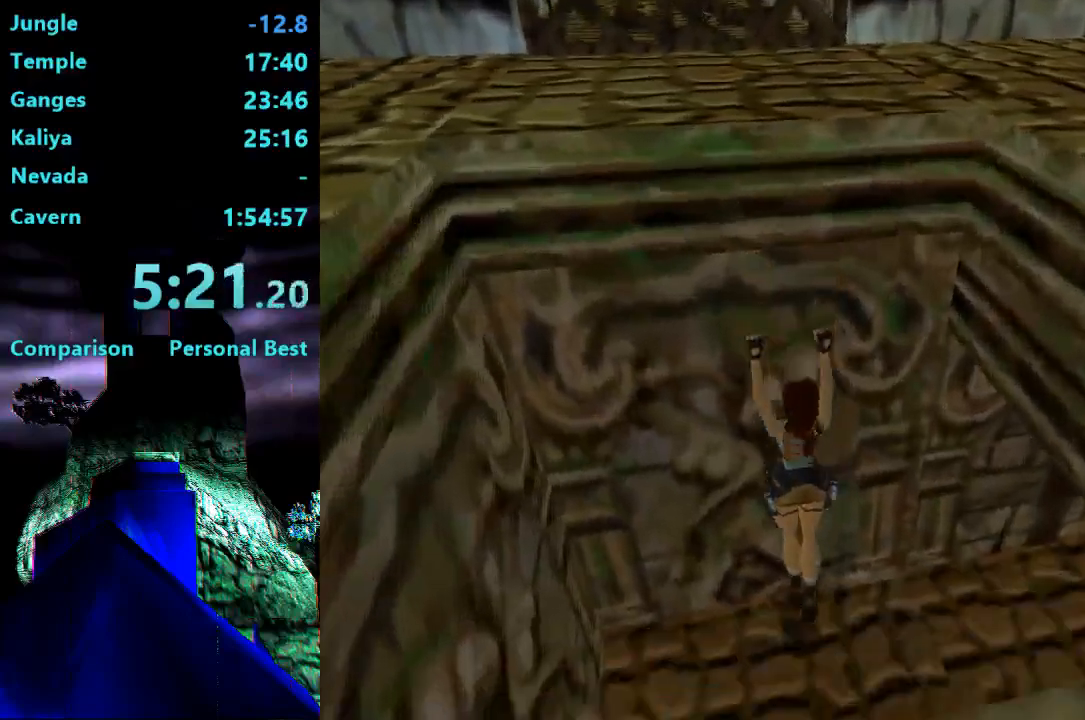
{"buttons": ["SQUARE", "DPAD_RIGHT"], "right_stick": "center", "events": [[117, "DPAD_RIGHT", "down"], [150, "SQUARE", "down"]]}
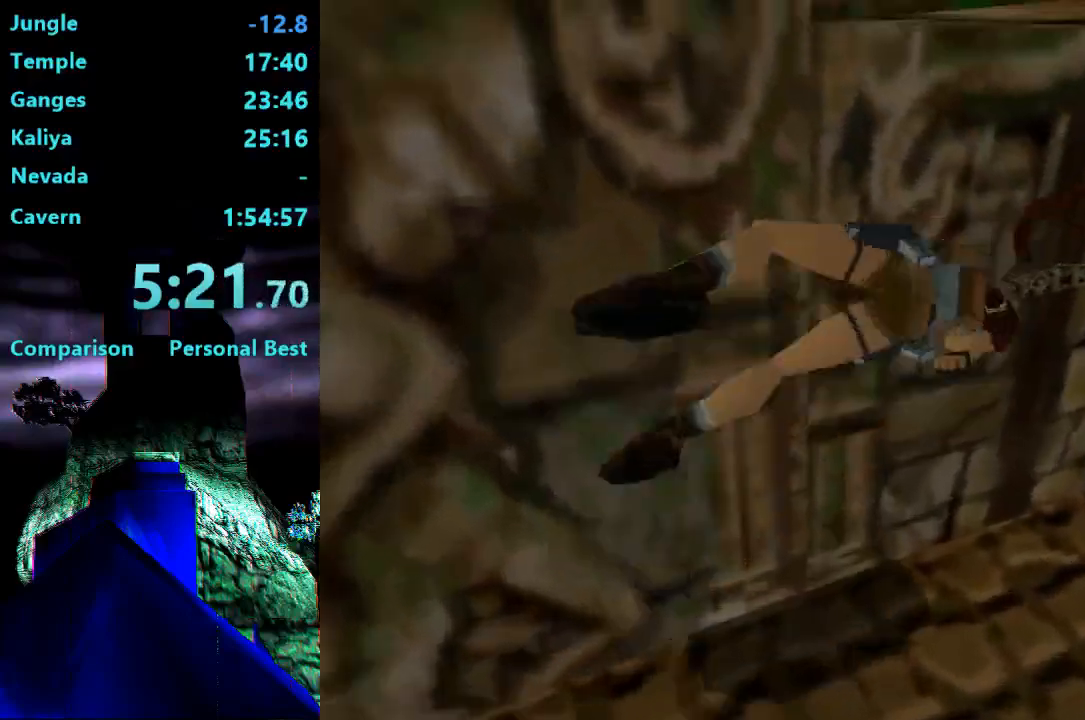
{"buttons": ["CROSS"], "right_stick": "center", "events": [[50, "DPAD_RIGHT", "up"], [50, "SQUARE", "up"], [417, "CROSS", "down"]]}
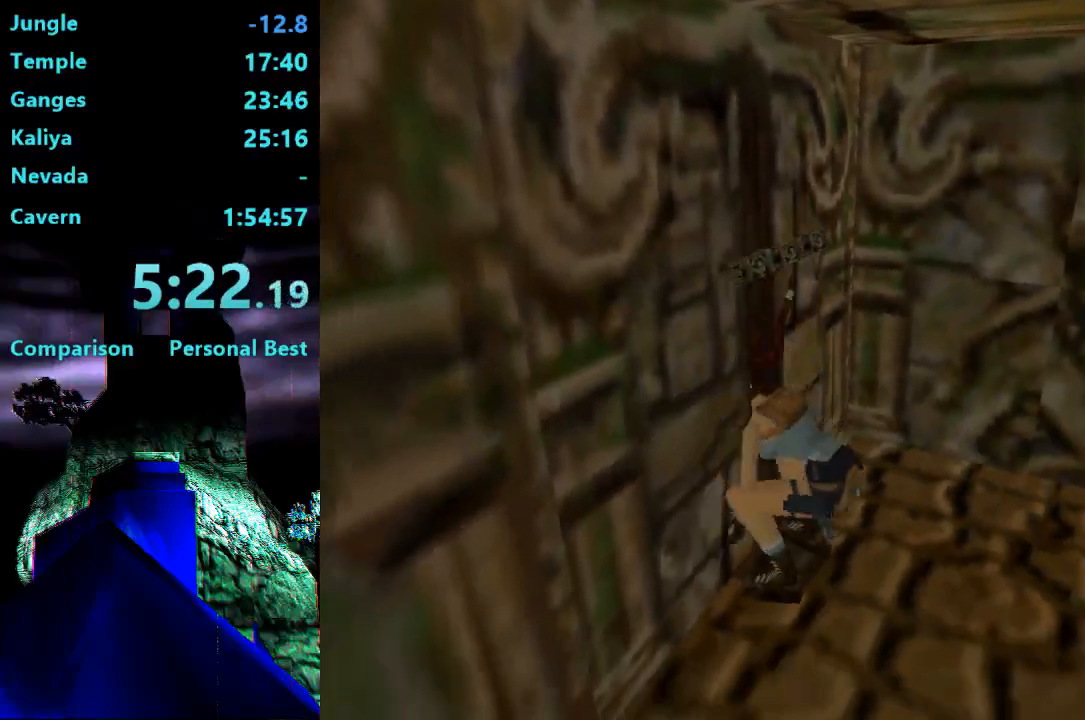
{"buttons": ["CROSS", "DPAD_RIGHT"], "right_stick": "center", "events": [[417, "DPAD_RIGHT", "down"]]}
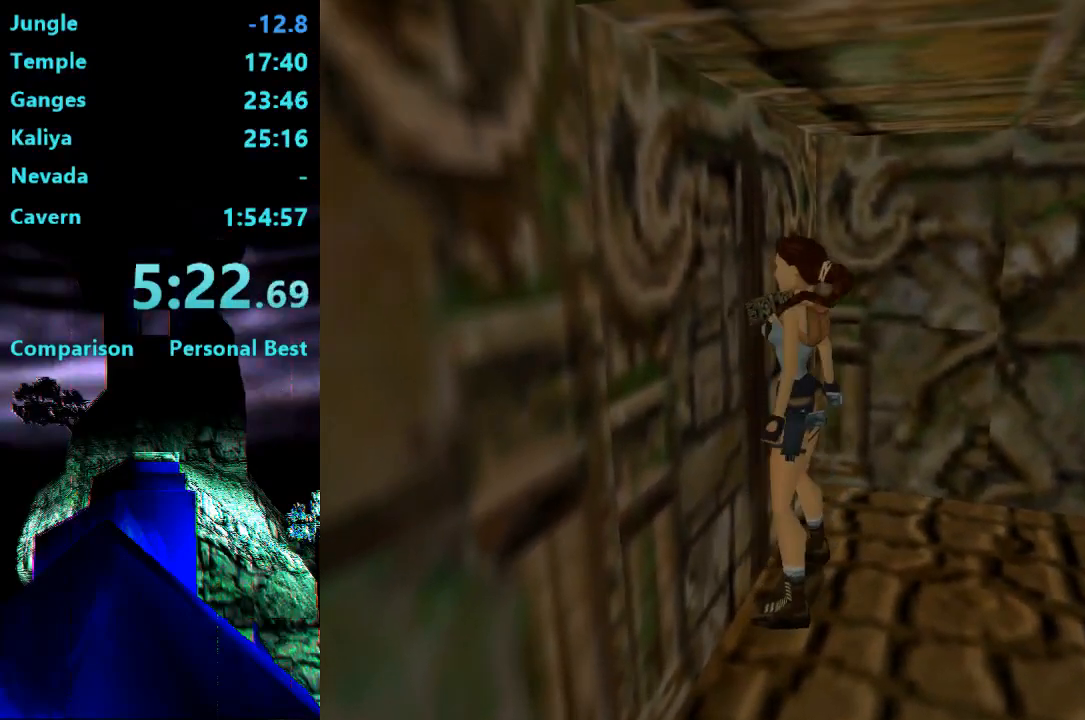
{"buttons": ["DPAD_RIGHT"], "right_stick": "center", "events": [[450, "CROSS", "up"]]}
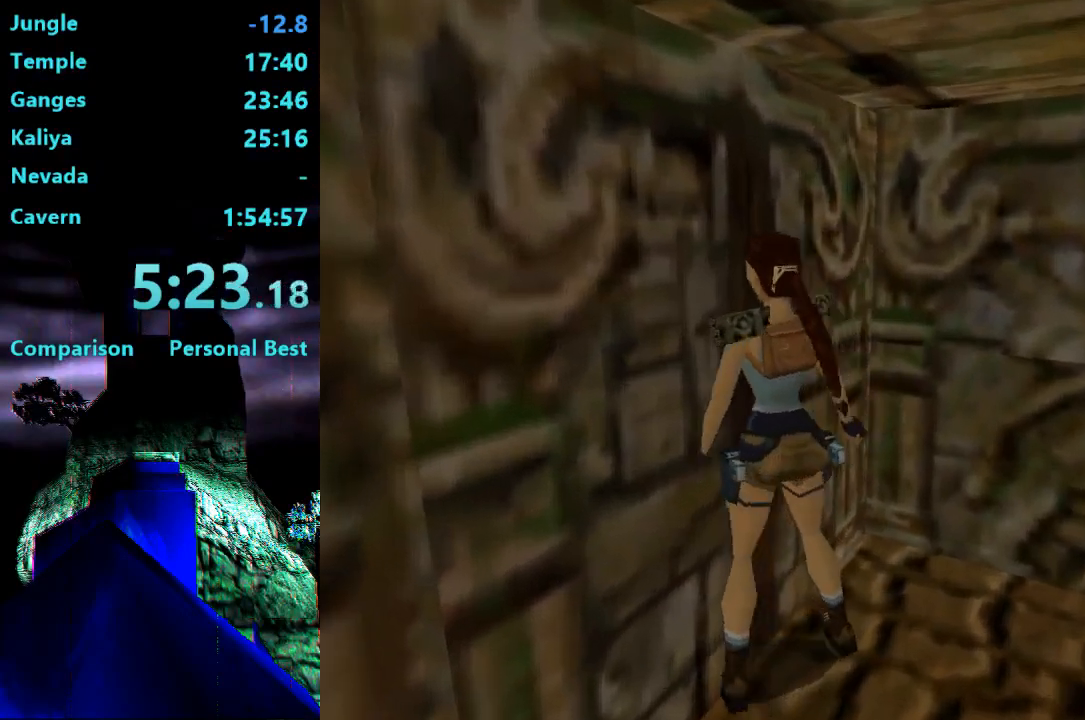
{"buttons": ["DPAD_LEFT"], "right_stick": "center", "events": [[217, "DPAD_RIGHT", "up"], [417, "DPAD_LEFT", "down"]]}
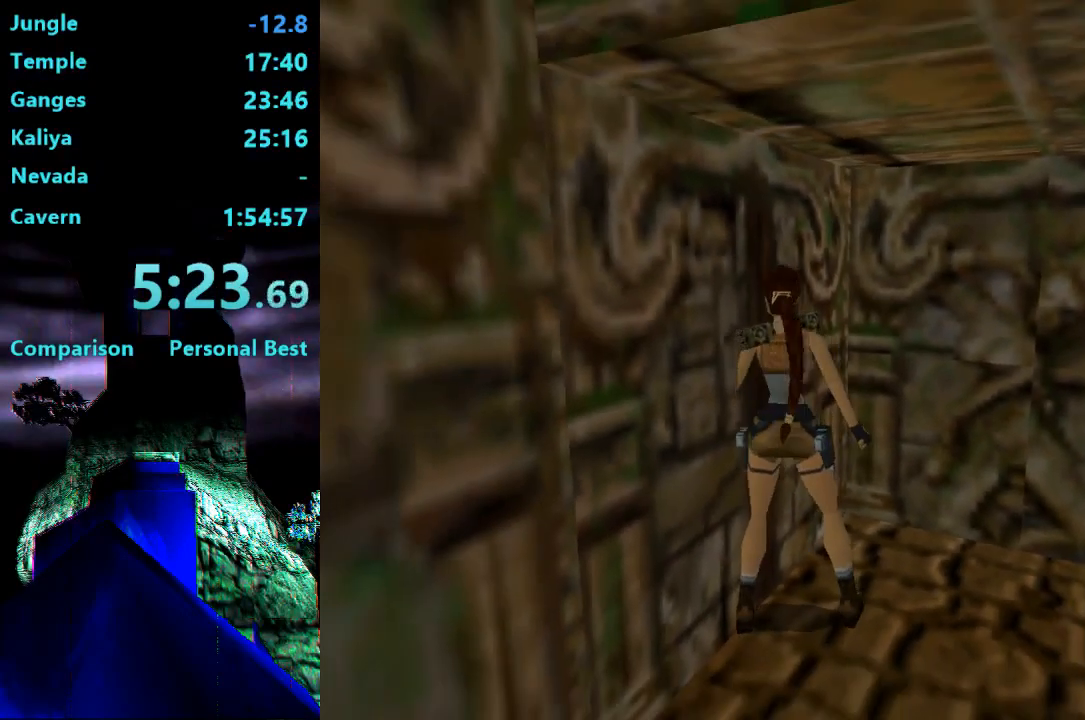
{"buttons": ["CROSS", "DPAD_LEFT"], "right_stick": "center", "events": [[417, "CROSS", "down"]]}
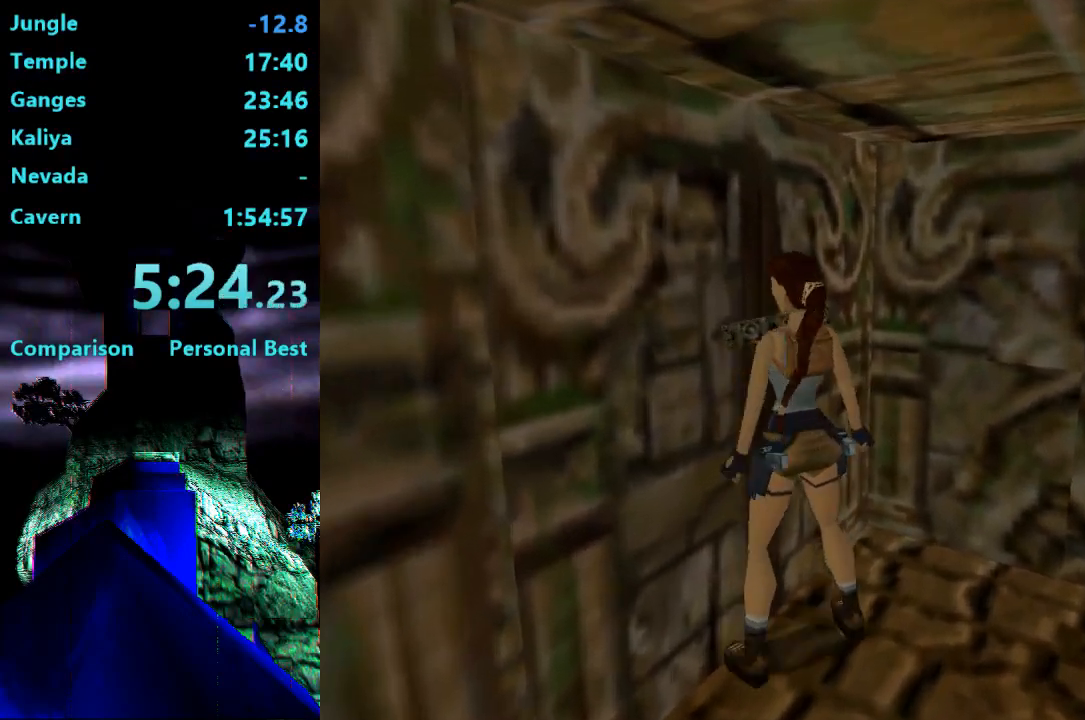
{"buttons": ["DPAD_RIGHT"], "right_stick": "center", "events": [[33, "DPAD_LEFT", "up"], [433, "CROSS", "up"], [483, "DPAD_RIGHT", "down"]]}
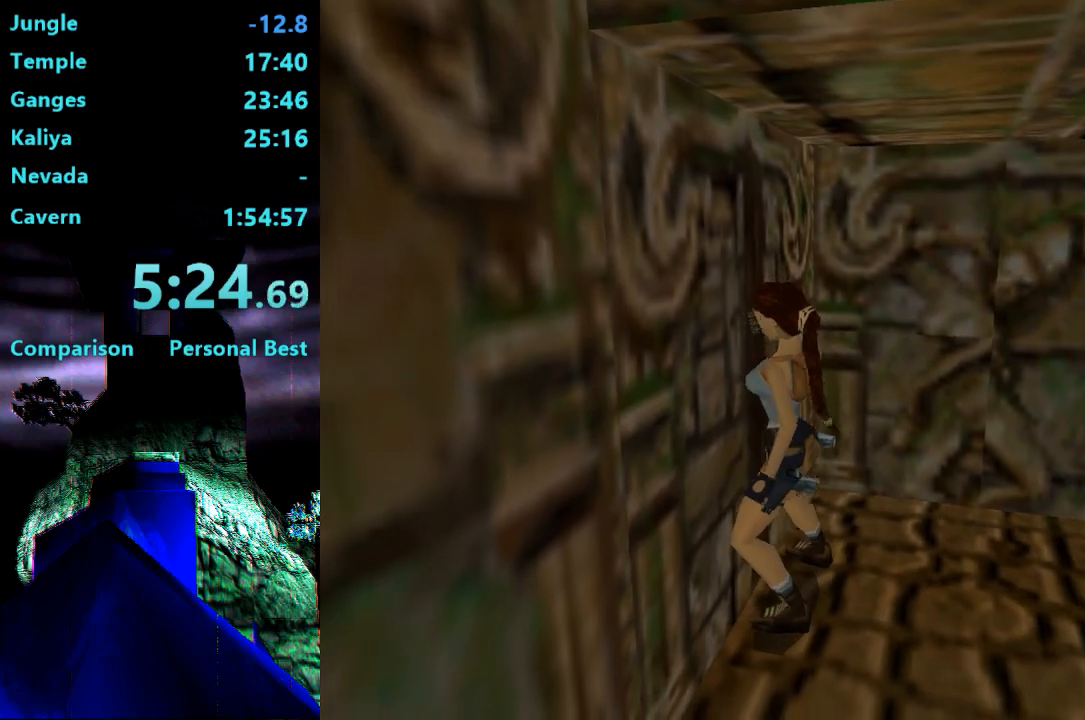
{"buttons": ["TRIANGLE", "DPAD_RIGHT"], "right_stick": "center", "events": [[217, "TRIANGLE", "down"]]}
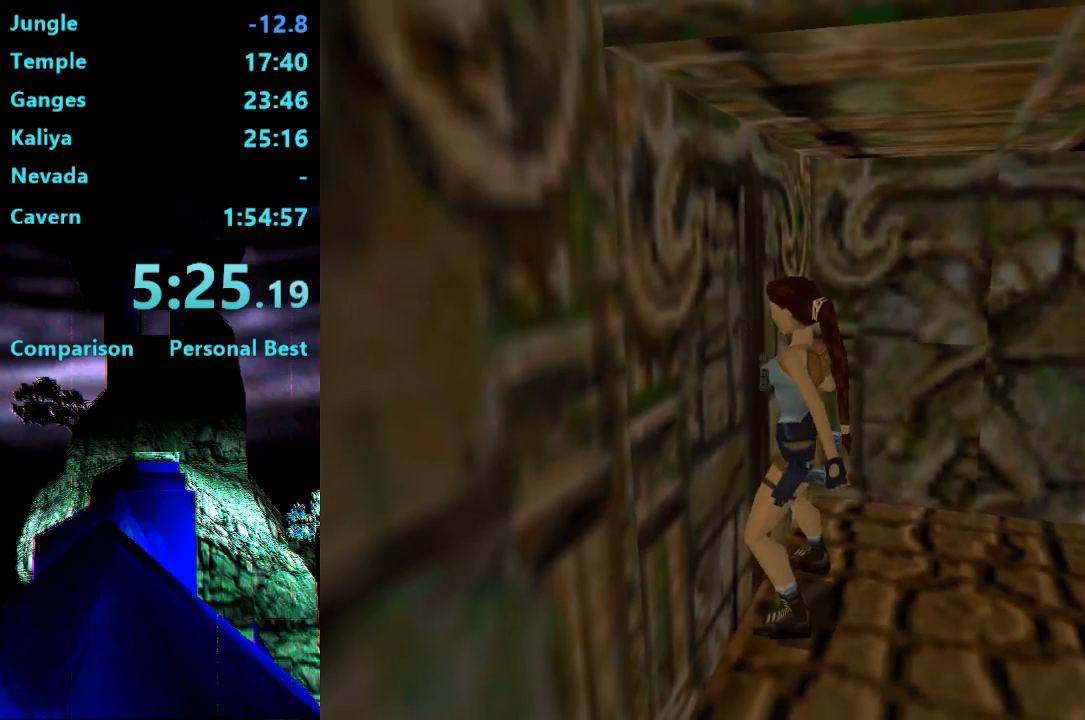
{"buttons": ["TRIANGLE", "DPAD_RIGHT"], "right_stick": "center", "events": []}
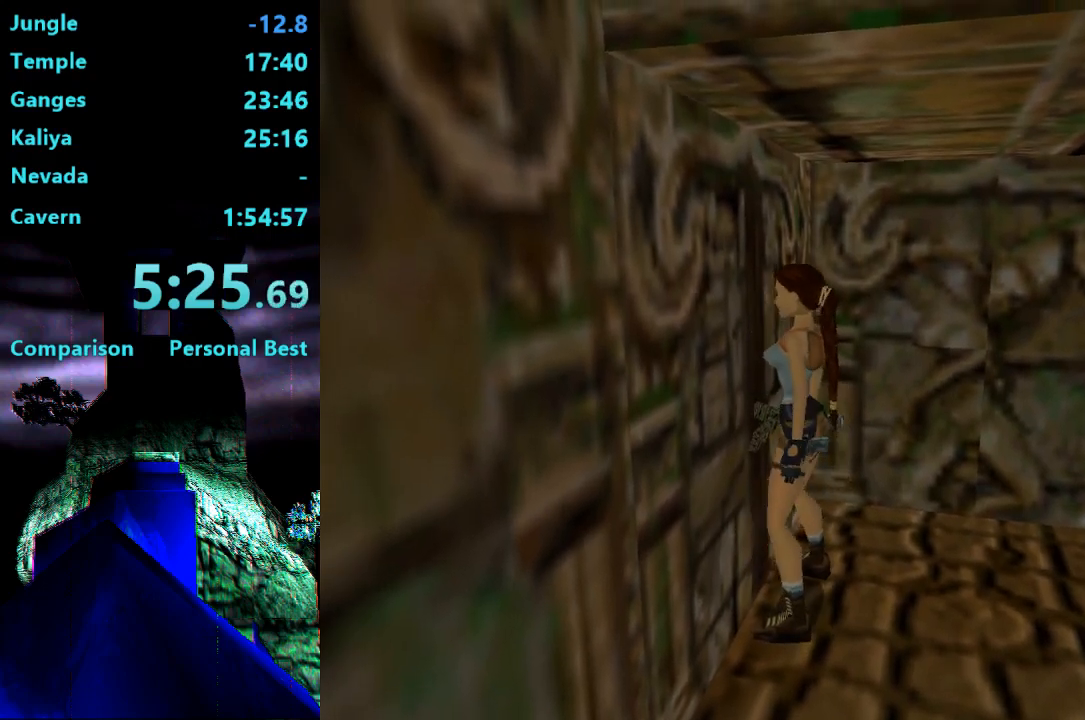
{"buttons": ["DPAD_RIGHT"], "right_stick": "center", "events": [[200, "TRIANGLE", "up"]]}
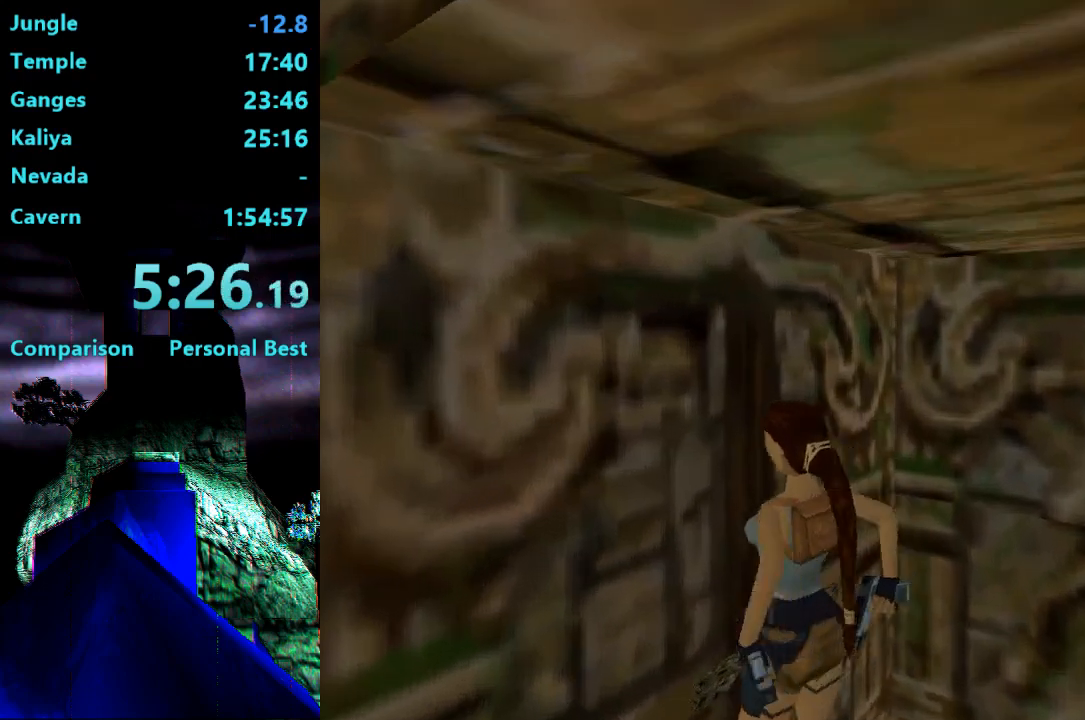
{"buttons": ["DPAD_UP", "DPAD_RIGHT"], "right_stick": "center", "events": [[83, "TRIANGLE", "down"], [350, "TRIANGLE", "up"], [467, "DPAD_UP", "down"]]}